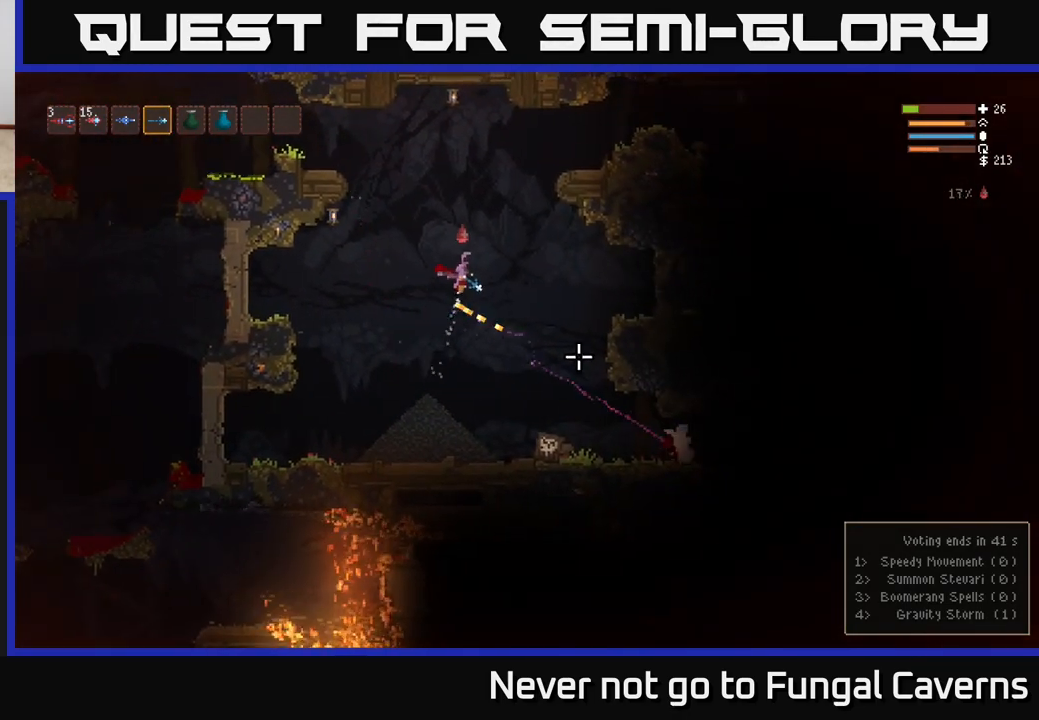
Gameplay with a controller (Xbox layout); each line is a JSON object with the inputs held at the frame after it. "events" lists button and stick changes between this image and that frame as [ms after this image, input, new state], when the widget could be followed in between.
{"buttons": [], "left_stick": "center", "right_stick": "down-right", "events": [[50, "L2", "up"], [67, "left_stick", "center"]]}
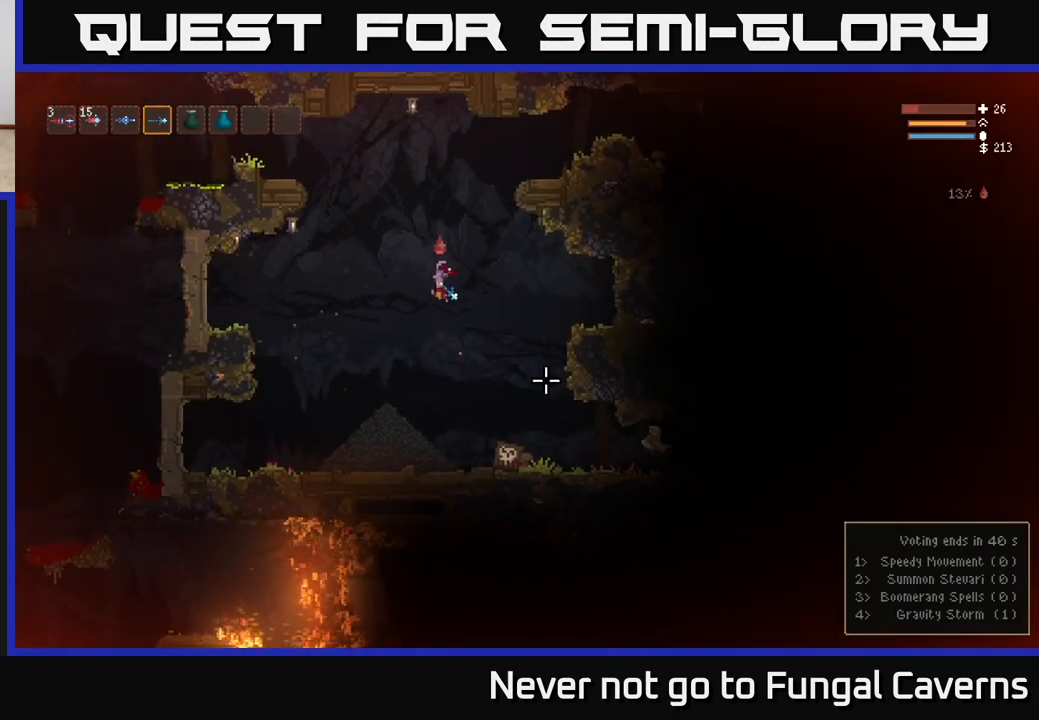
{"buttons": [], "left_stick": "right", "right_stick": "down-right", "events": [[100, "left_stick", "right"], [233, "R3", "down"], [433, "R3", "up"]]}
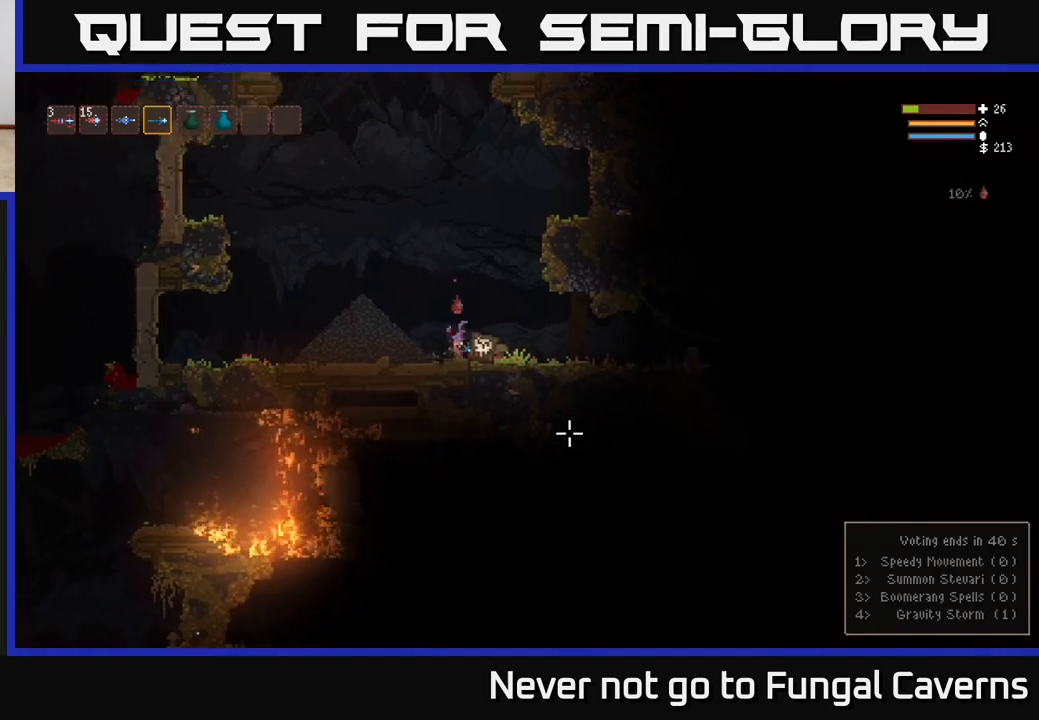
{"buttons": [], "left_stick": "left", "right_stick": "down-right", "events": [[267, "left_stick", "left"]]}
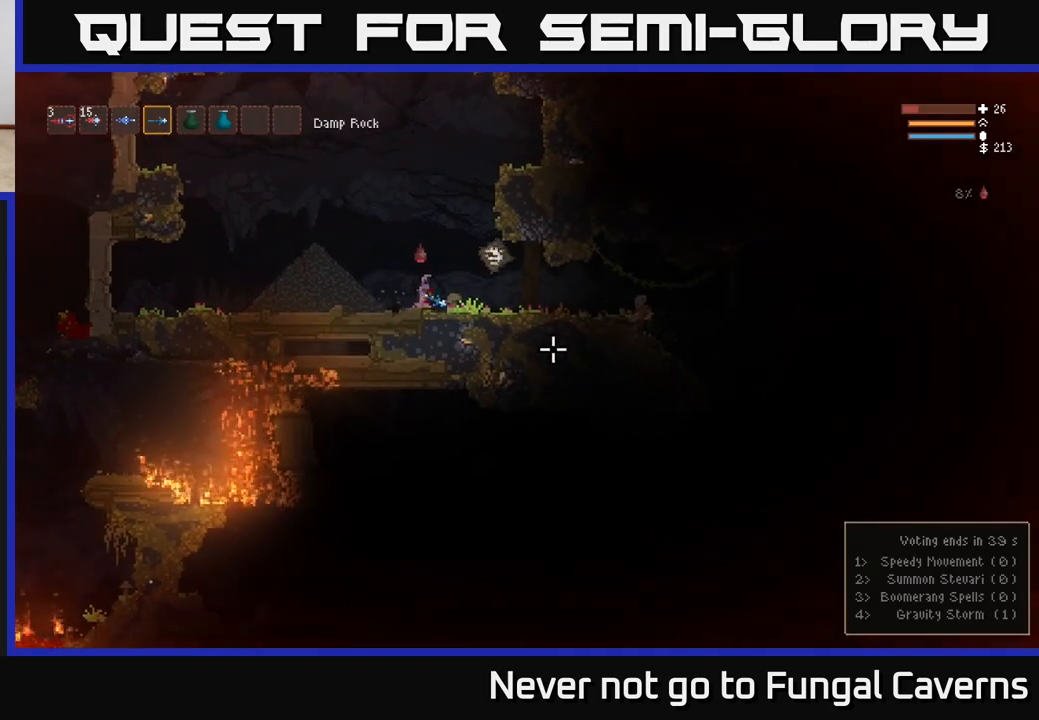
{"buttons": [], "left_stick": "right", "right_stick": "down-right", "events": [[133, "left_stick", "center"], [350, "left_stick", "right"]]}
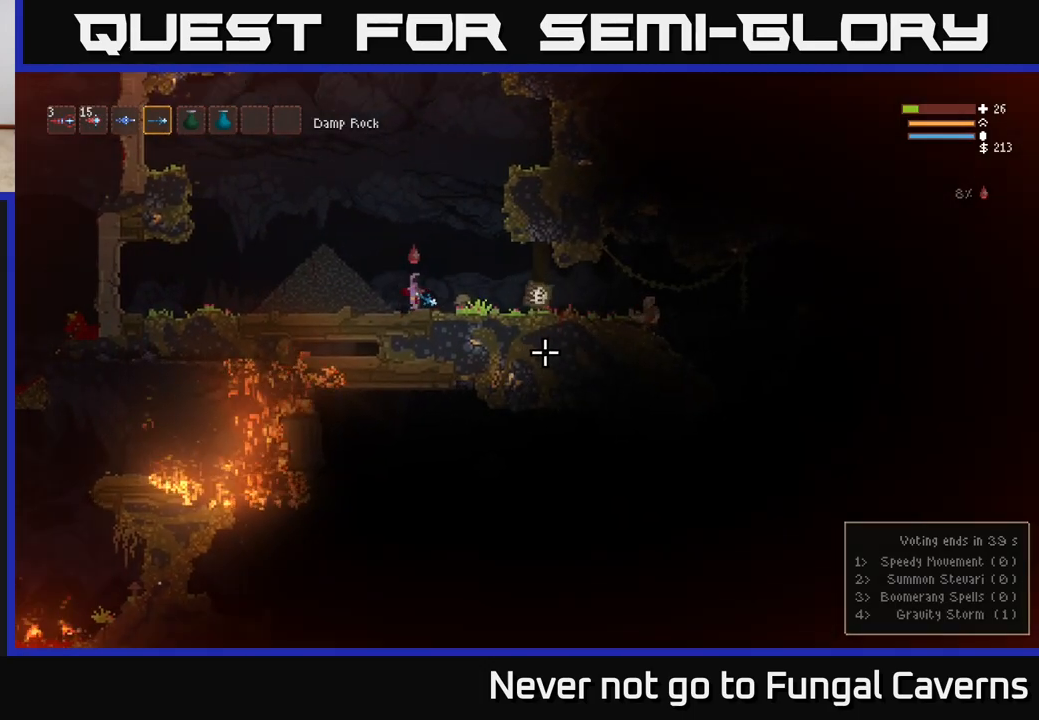
{"buttons": [], "left_stick": "right", "right_stick": "down-right", "events": [[150, "L2", "down"], [283, "L2", "up"]]}
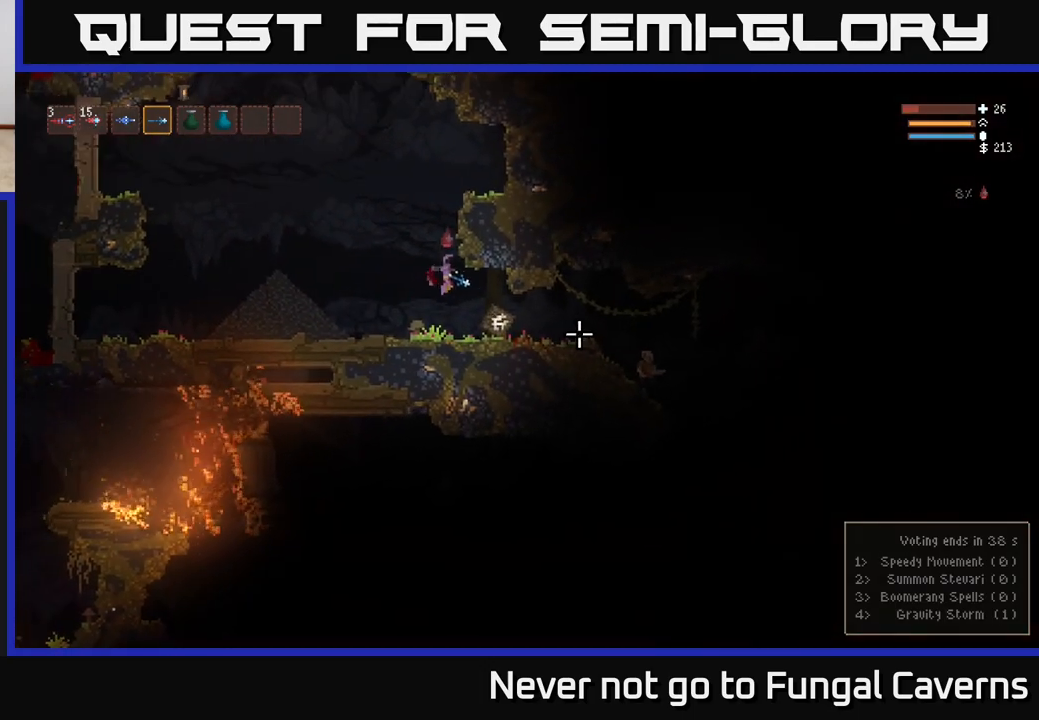
{"buttons": [], "left_stick": "left", "right_stick": "right", "events": [[67, "R3", "down"], [167, "R3", "up"], [267, "left_stick", "center"], [283, "right_stick", "right"], [417, "left_stick", "left"]]}
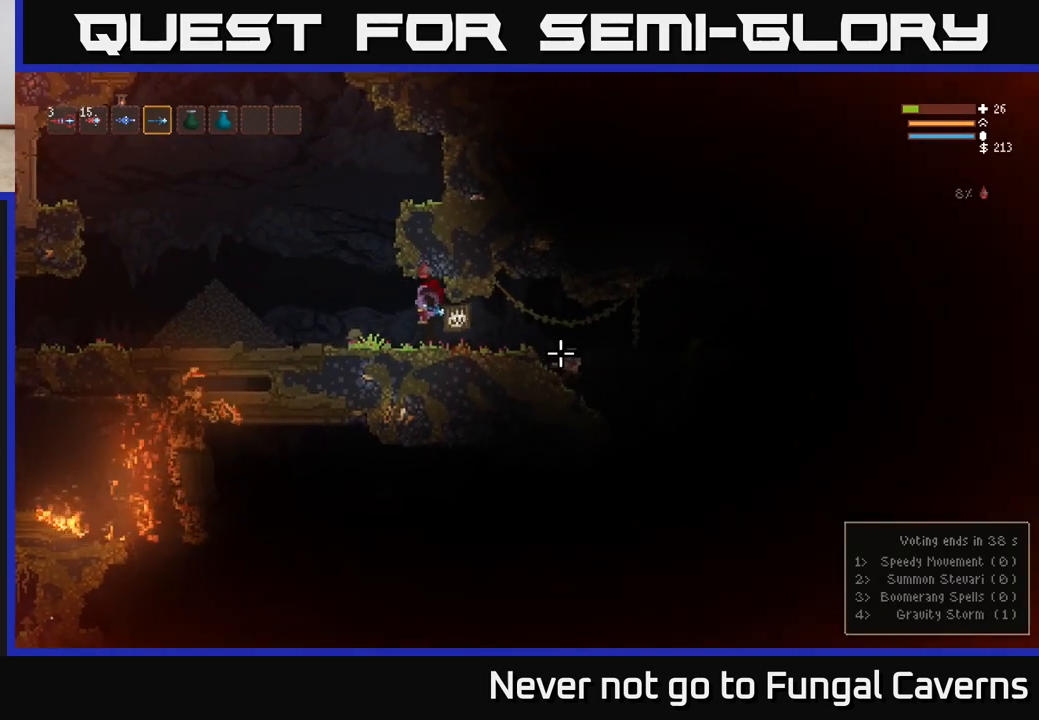
{"buttons": [], "left_stick": "left", "right_stick": "right", "events": []}
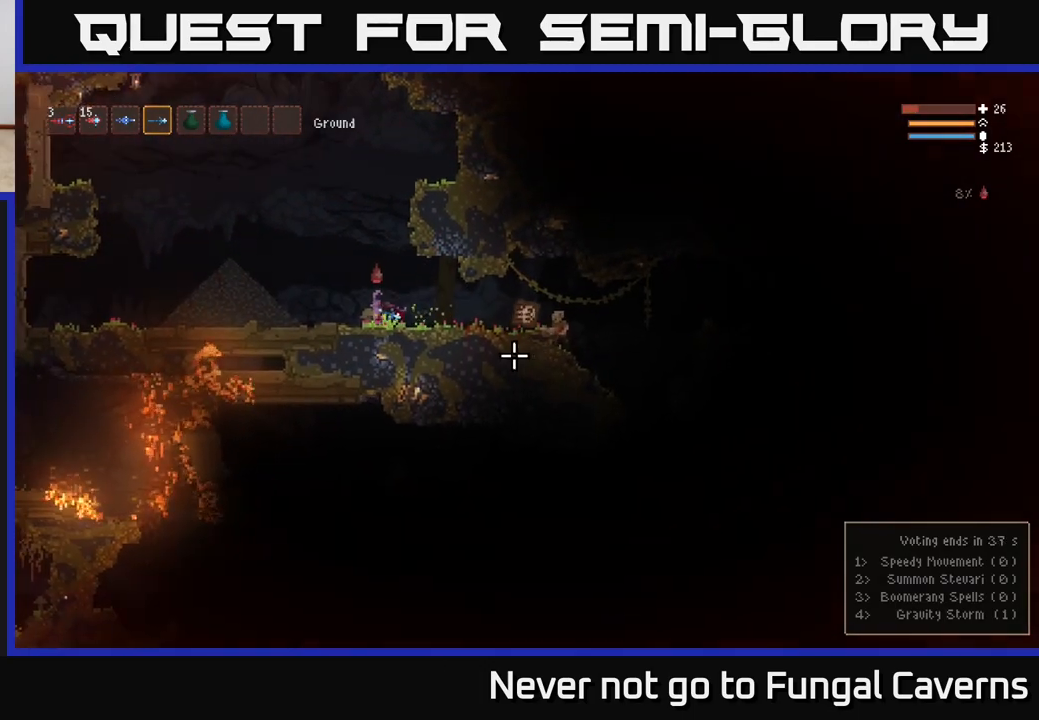
{"buttons": ["L2"], "left_stick": "up", "right_stick": "right", "events": [[200, "left_stick", "center"], [300, "left_stick", "left"], [367, "L2", "down"], [500, "left_stick", "up"]]}
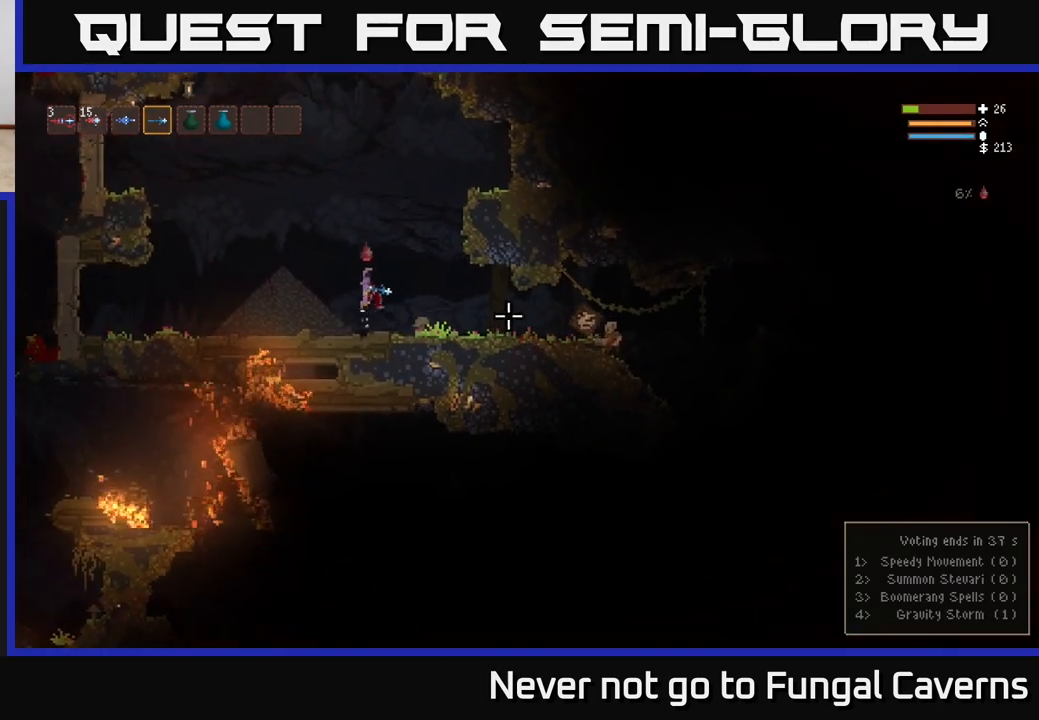
{"buttons": [], "left_stick": "right", "right_stick": "right", "events": [[117, "left_stick", "right"], [300, "L2", "up"], [300, "left_stick", "center"], [433, "left_stick", "right"]]}
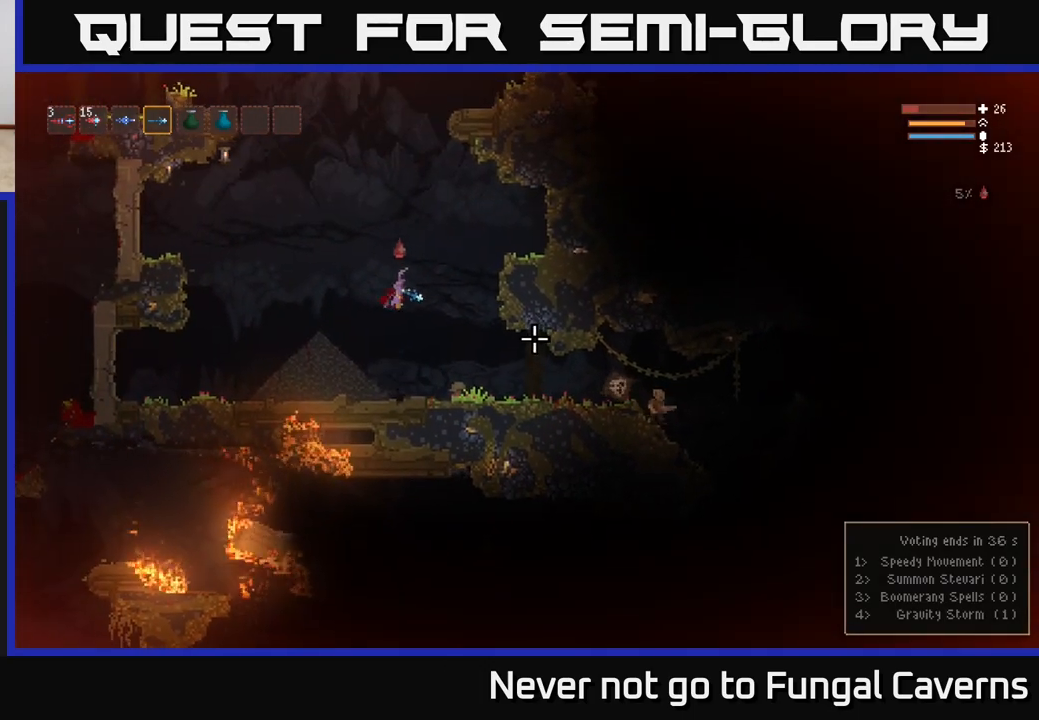
{"buttons": [], "left_stick": "right", "right_stick": "right", "events": []}
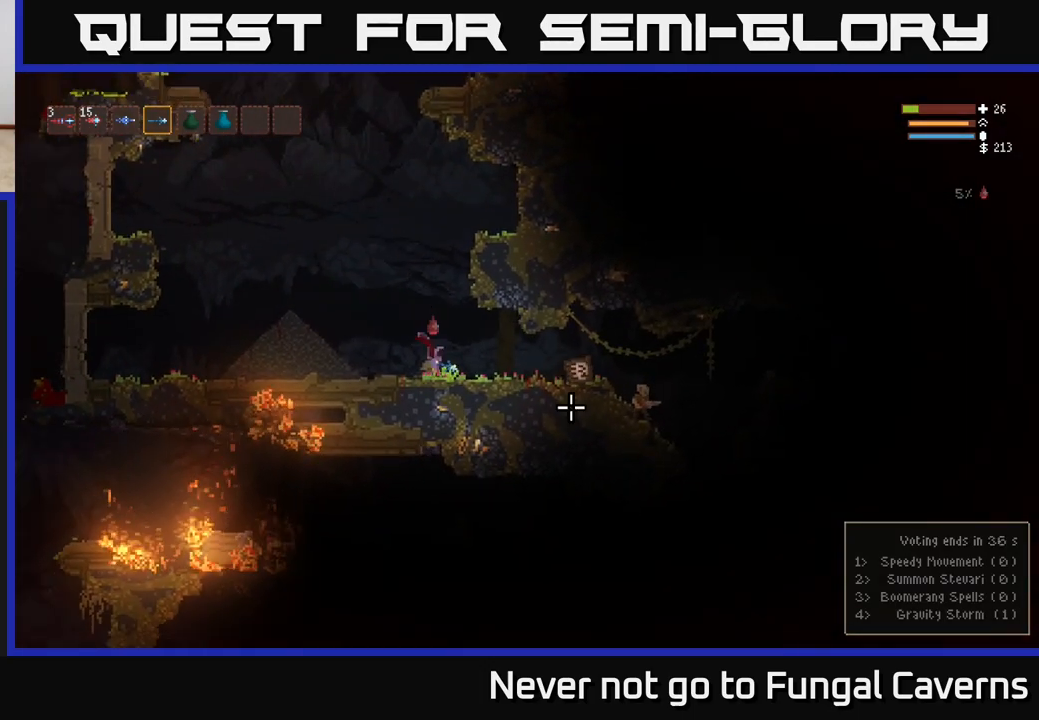
{"buttons": [], "left_stick": "left", "right_stick": "right", "events": [[367, "left_stick", "left"]]}
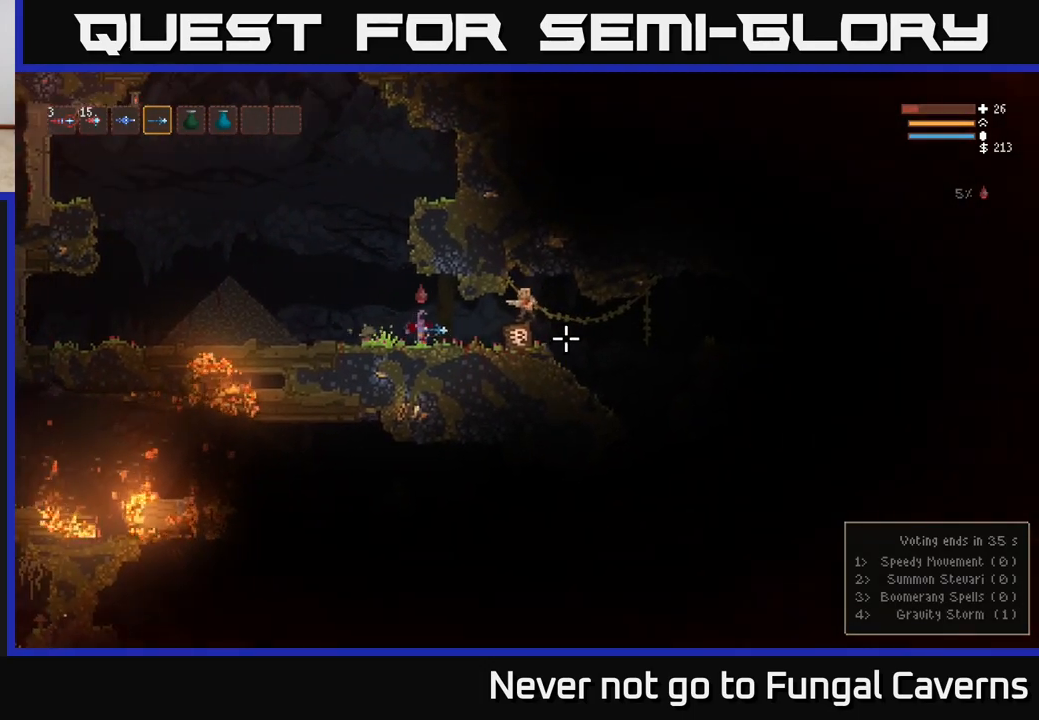
{"buttons": ["L2"], "left_stick": "left", "right_stick": "right", "events": [[67, "L2", "down"], [183, "R2", "down"], [333, "R2", "up"]]}
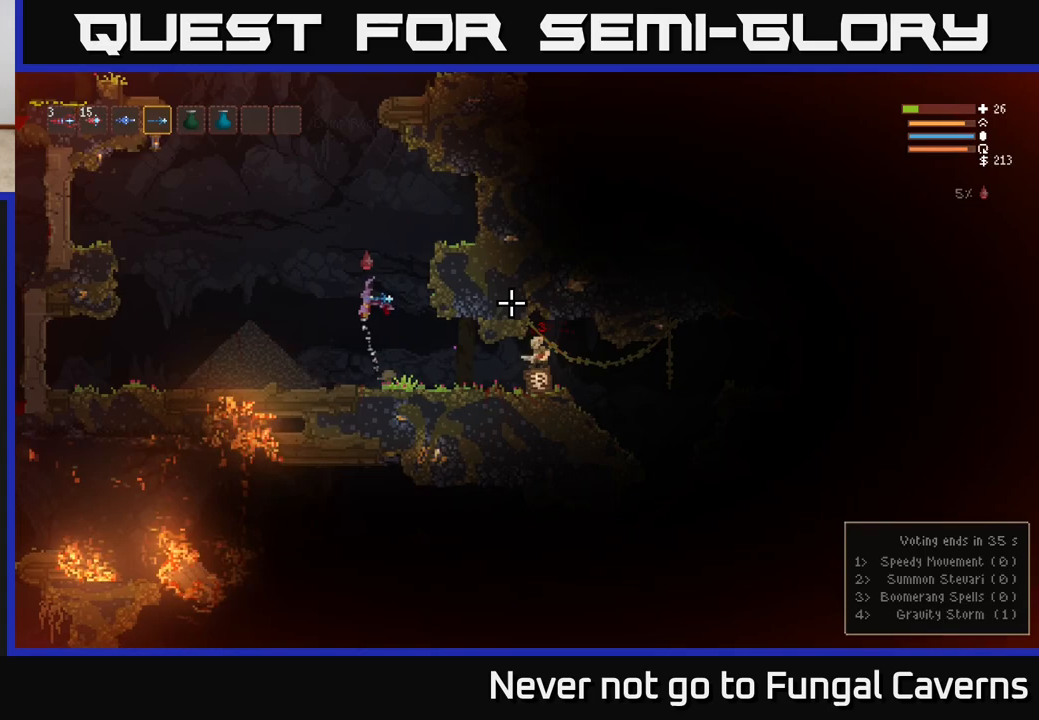
{"buttons": [], "left_stick": "center", "right_stick": "right", "events": [[83, "left_stick", "right"], [217, "right_stick", "center"], [233, "L2", "up"], [317, "left_stick", "center"], [400, "right_stick", "right"]]}
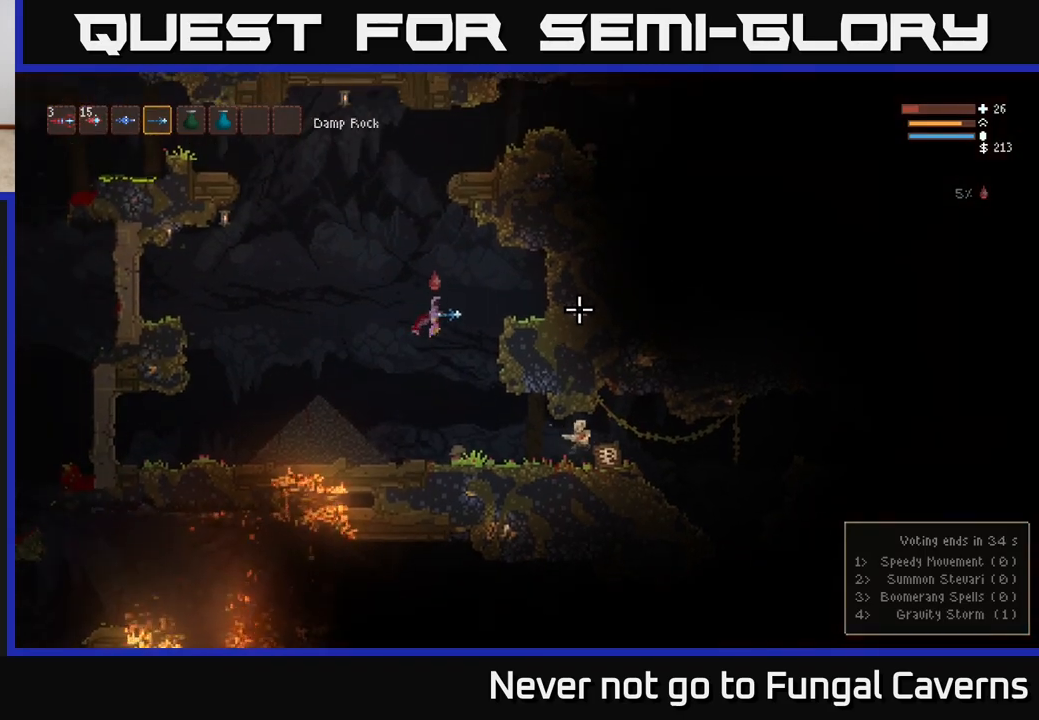
{"buttons": [], "left_stick": "right", "right_stick": "right", "events": [[350, "L1", "down"], [433, "L1", "up"], [467, "left_stick", "right"]]}
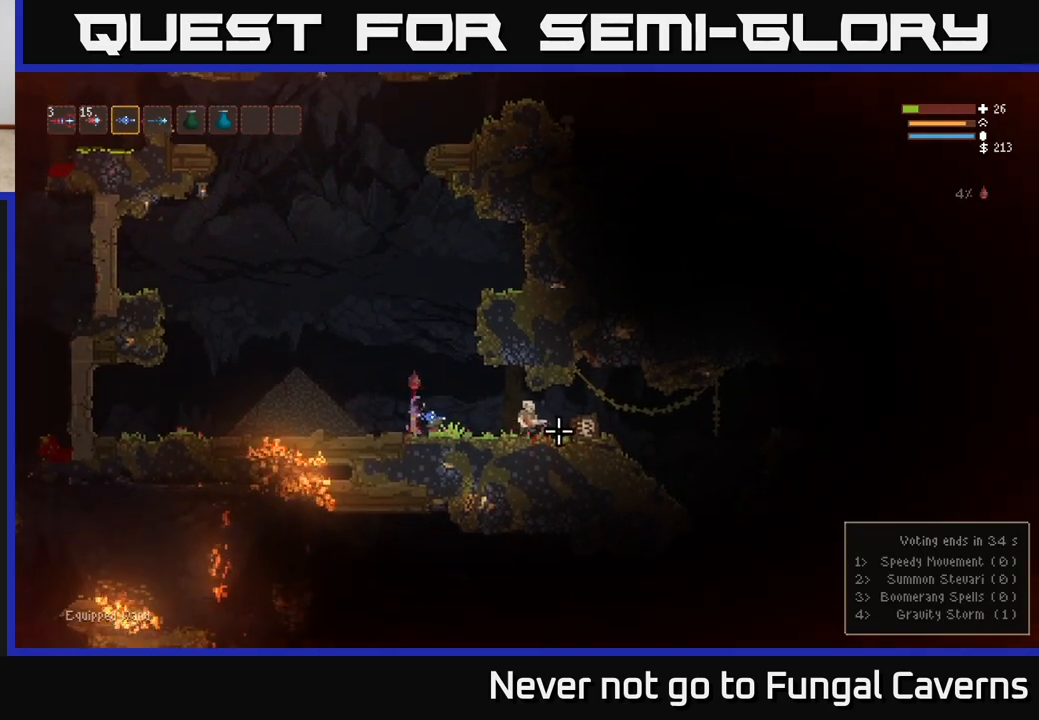
{"buttons": [], "left_stick": "right", "right_stick": "right", "events": []}
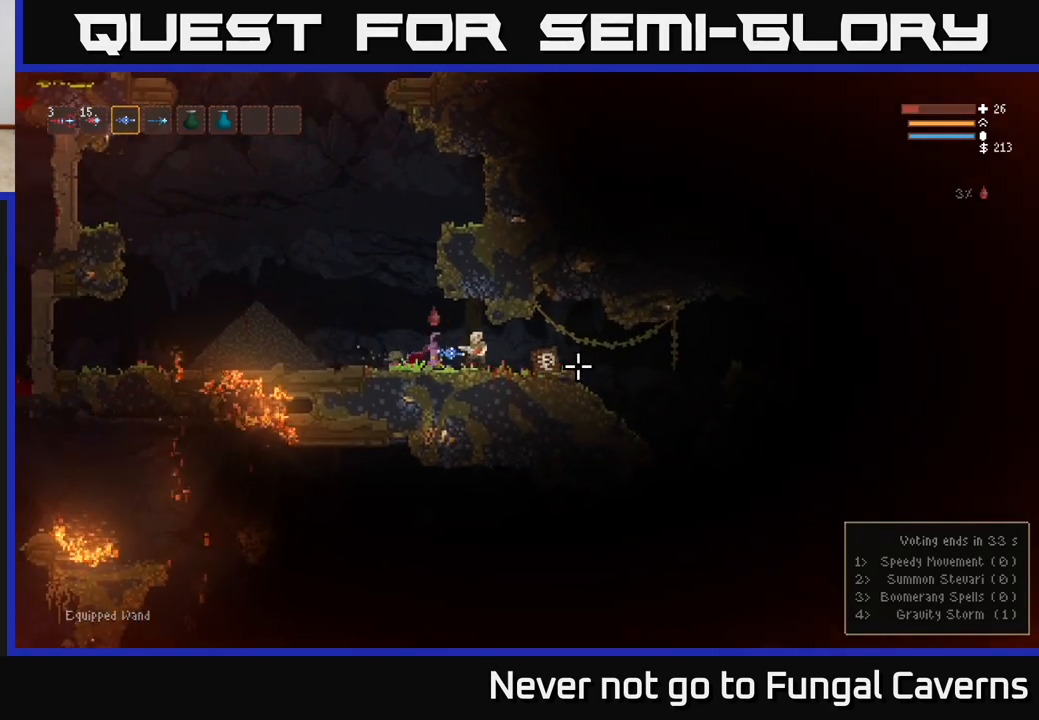
{"buttons": ["R2"], "left_stick": "left", "right_stick": "up-right", "events": [[100, "R2", "down"], [200, "R2", "up"], [267, "left_stick", "center"], [267, "right_stick", "up-right"], [400, "left_stick", "left"], [450, "R2", "down"]]}
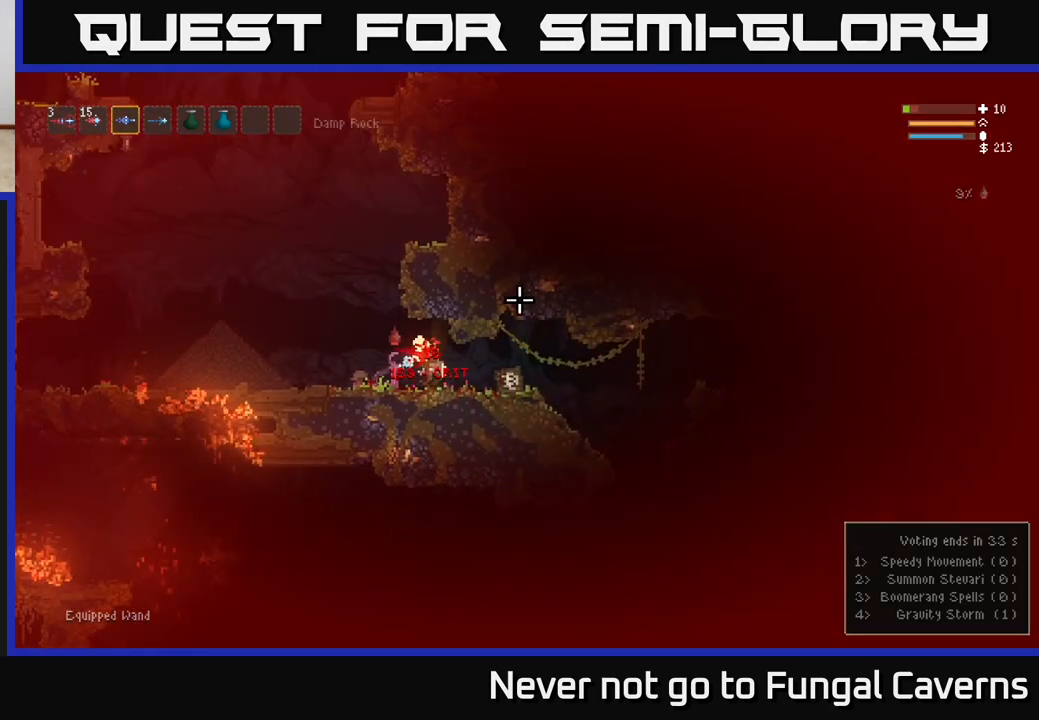
{"buttons": [], "left_stick": "right", "right_stick": "right", "events": [[100, "right_stick", "right"], [200, "R2", "up"], [200, "left_stick", "center"], [317, "left_stick", "right"]]}
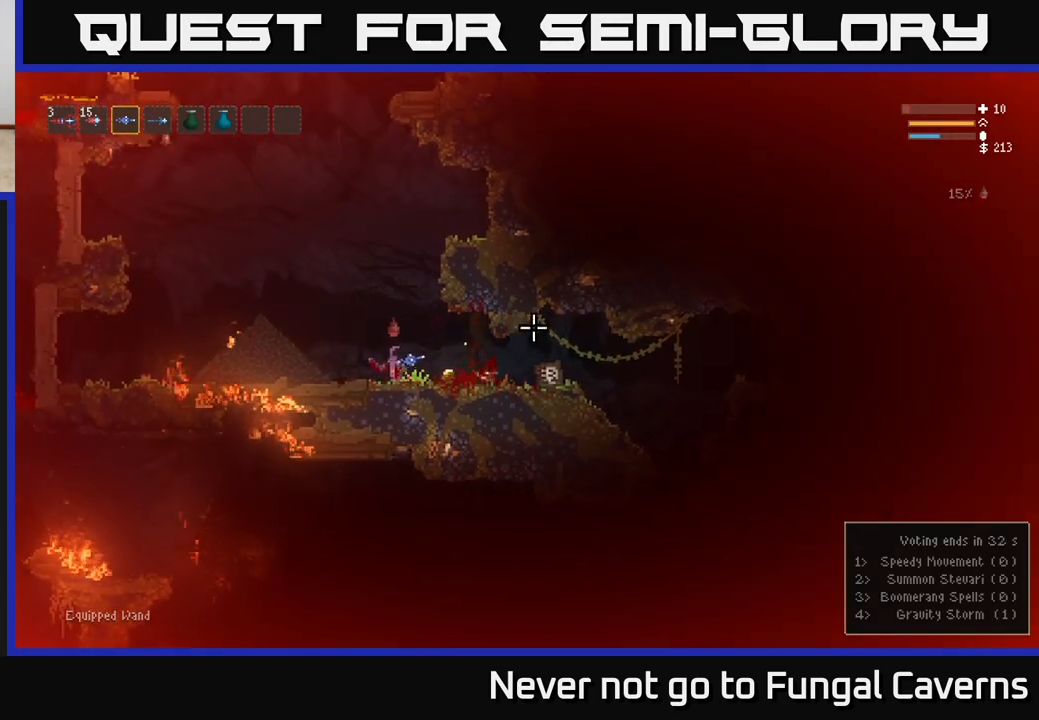
{"buttons": [], "left_stick": "right", "right_stick": "right", "events": []}
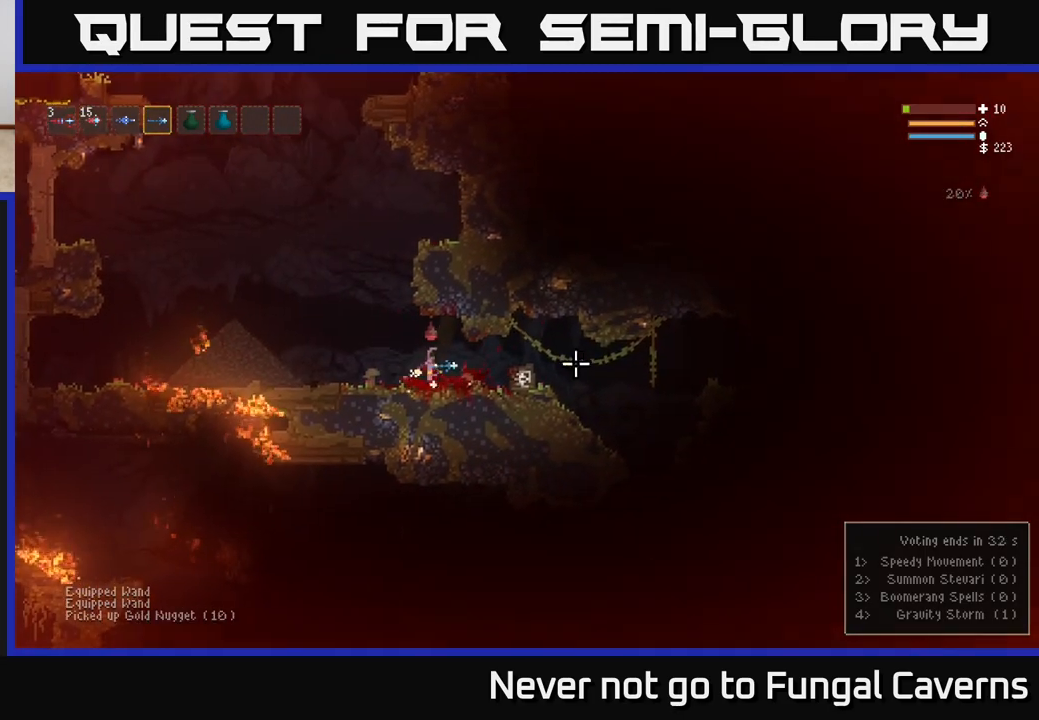
{"buttons": ["R3"], "left_stick": "right", "right_stick": "right", "events": [[483, "R3", "down"]]}
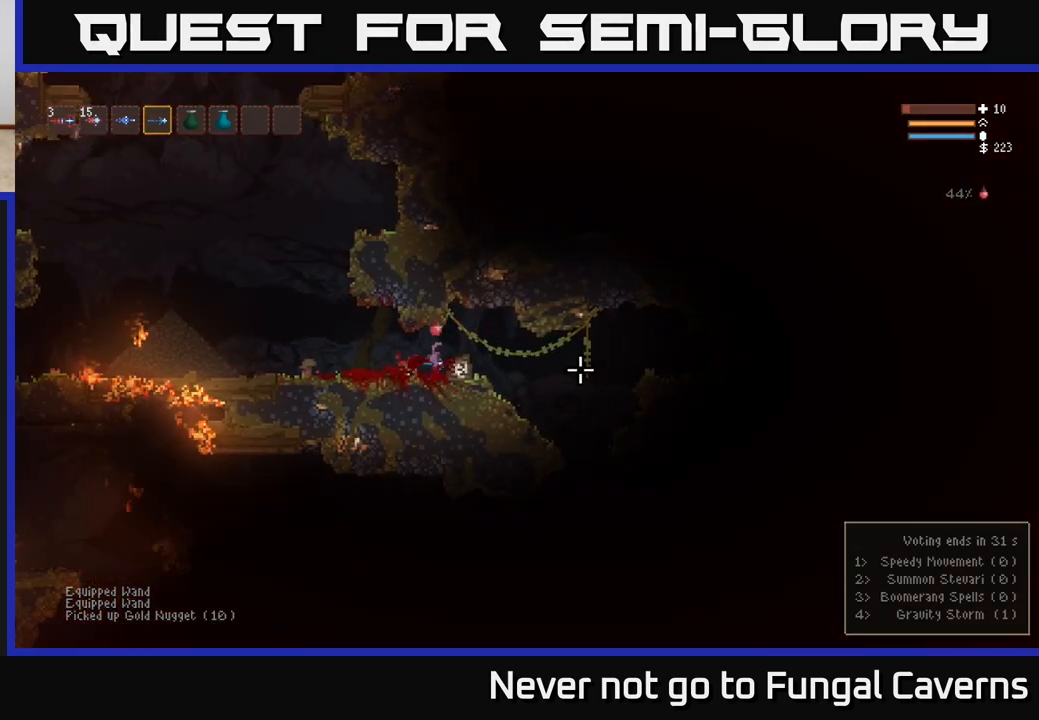
{"buttons": [], "left_stick": "center", "right_stick": "right", "events": [[100, "R3", "up"], [200, "left_stick", "center"]]}
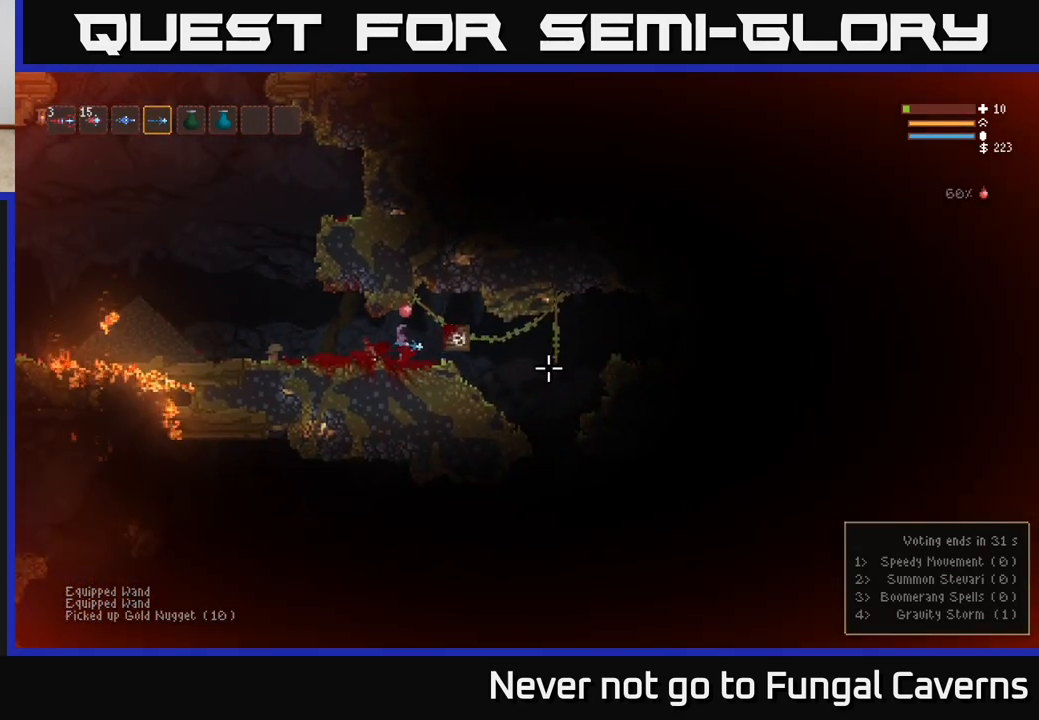
{"buttons": [], "left_stick": "right", "right_stick": "down-right", "events": [[33, "right_stick", "down-right"], [150, "left_stick", "right"]]}
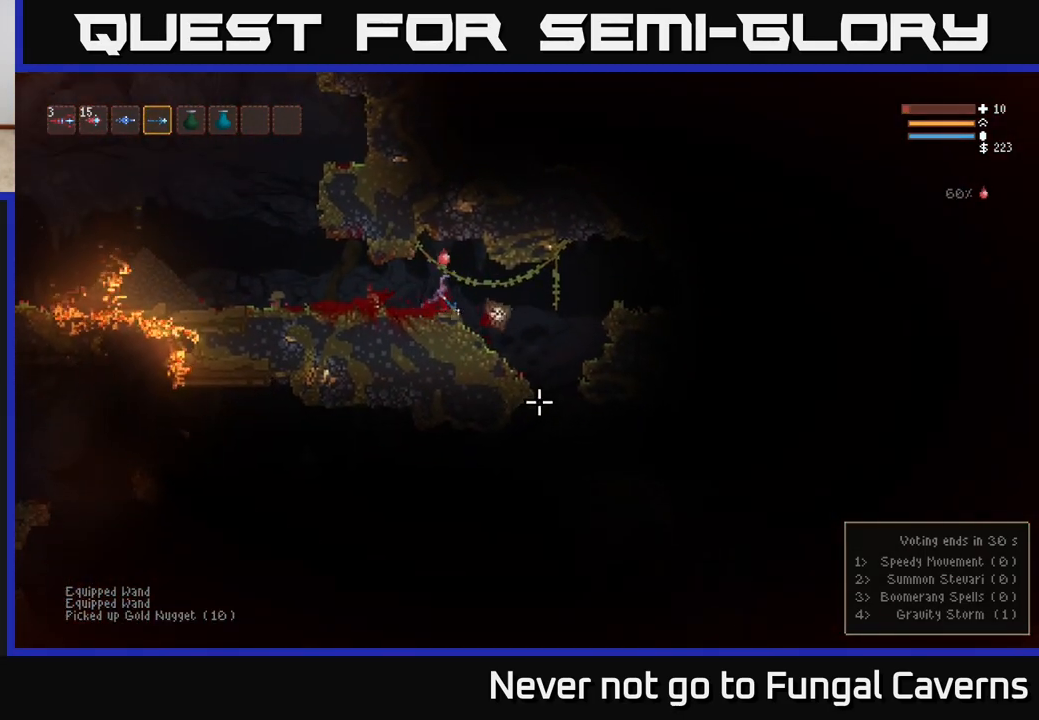
{"buttons": [], "left_stick": "center", "right_stick": "down-right", "events": [[133, "left_stick", "center"]]}
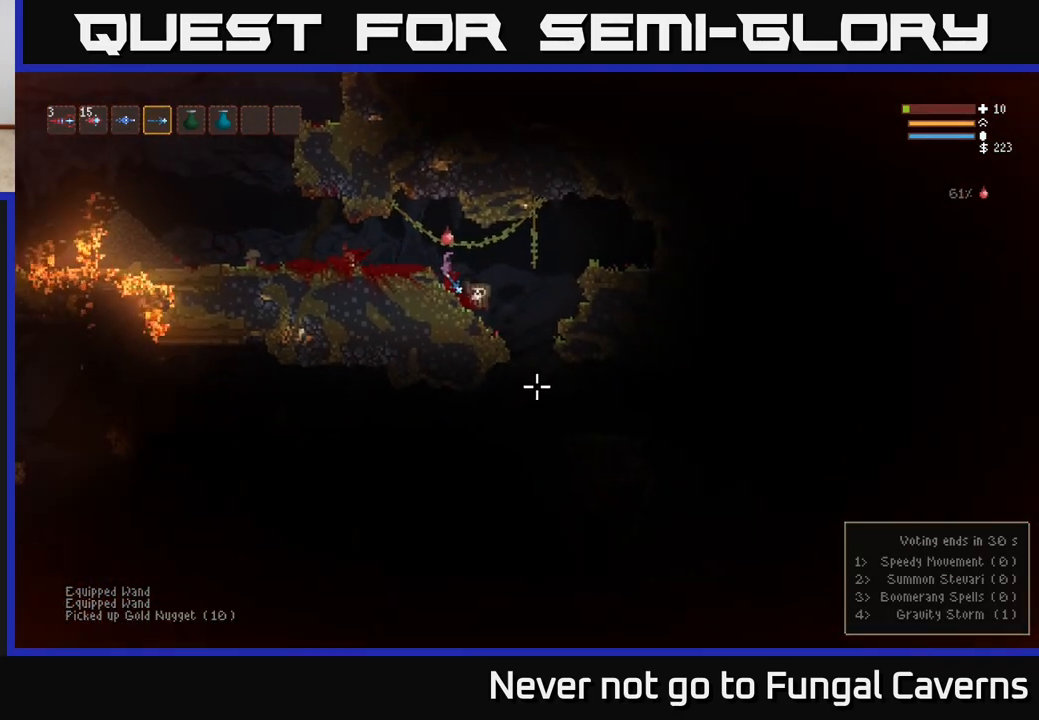
{"buttons": [], "left_stick": "center", "right_stick": "down-right", "events": []}
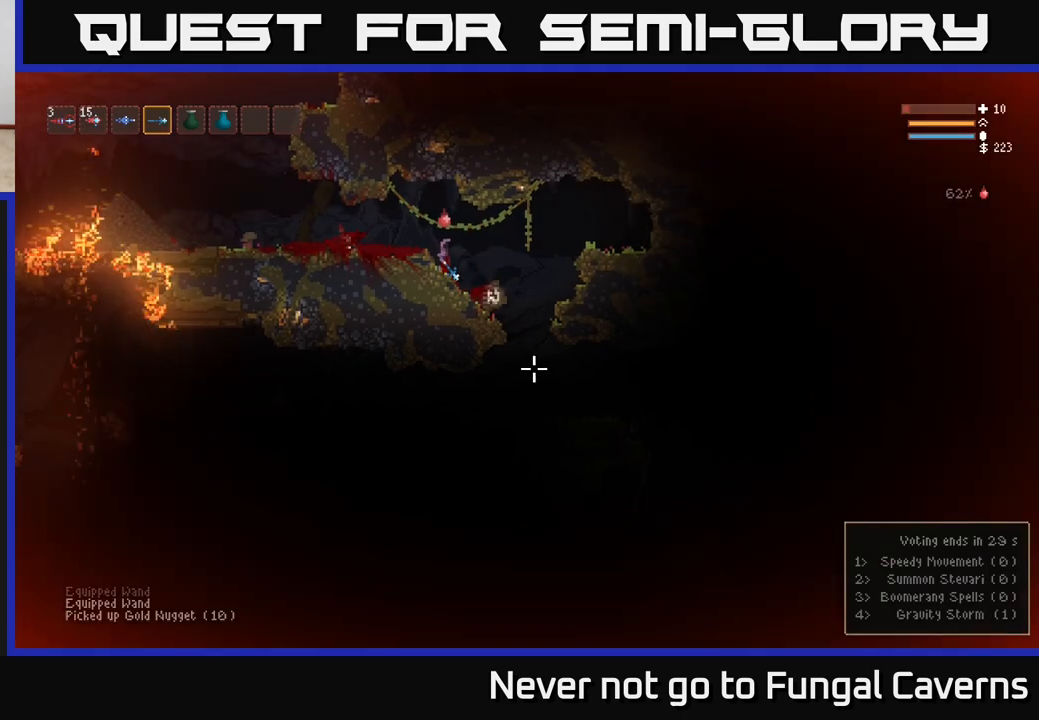
{"buttons": [], "left_stick": "right", "right_stick": "down-right", "events": [[333, "left_stick", "right"]]}
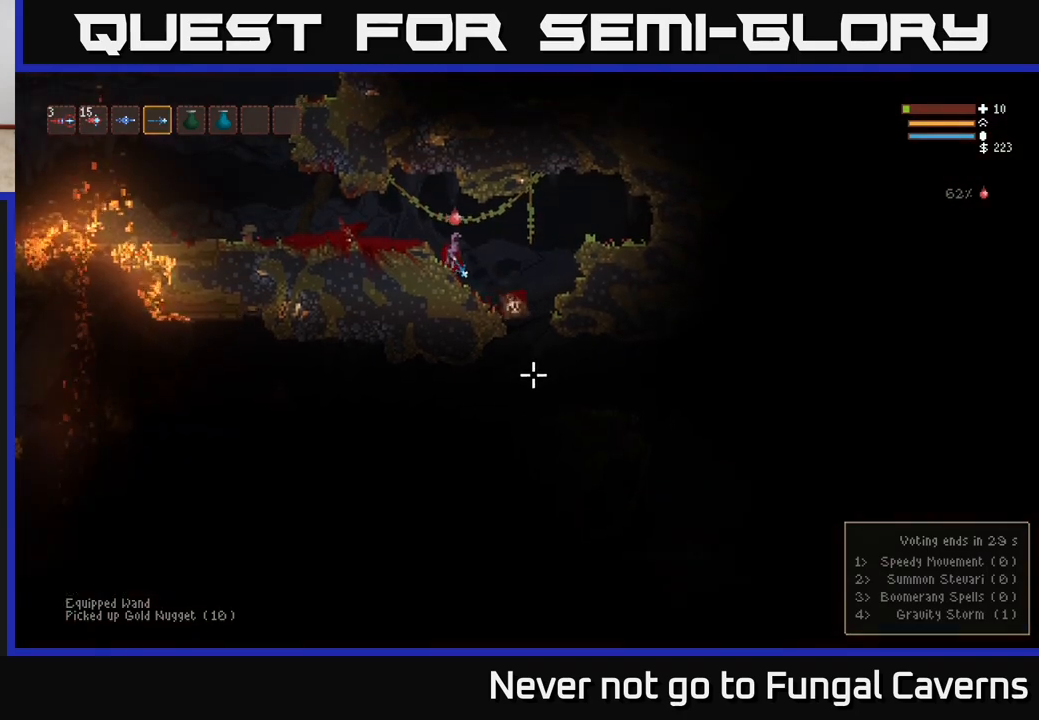
{"buttons": [], "left_stick": "center", "right_stick": "down", "events": [[67, "right_stick", "down"], [83, "L2", "down"], [217, "L2", "up"], [350, "left_stick", "center"]]}
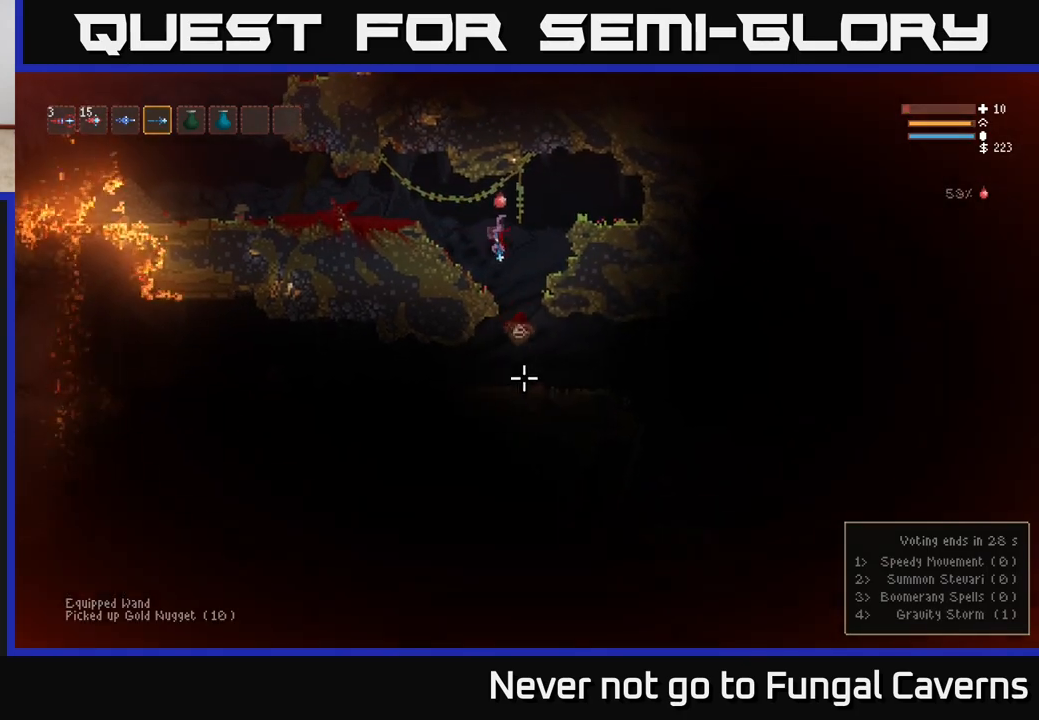
{"buttons": ["L2"], "left_stick": "center", "right_stick": "down", "events": [[17, "L2", "down"], [150, "left_stick", "right"], [250, "R2", "down"], [417, "R2", "up"], [500, "left_stick", "center"]]}
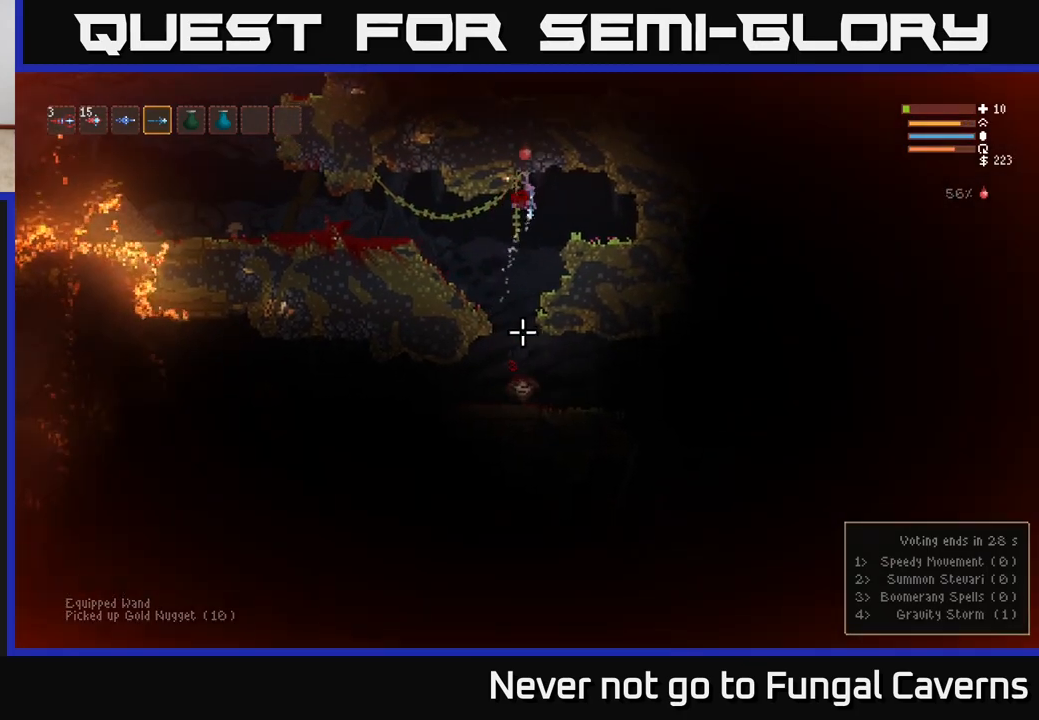
{"buttons": ["L2"], "left_stick": "center", "right_stick": "down", "events": [[83, "L2", "up"], [100, "R2", "down"], [317, "R2", "up"], [467, "L2", "down"]]}
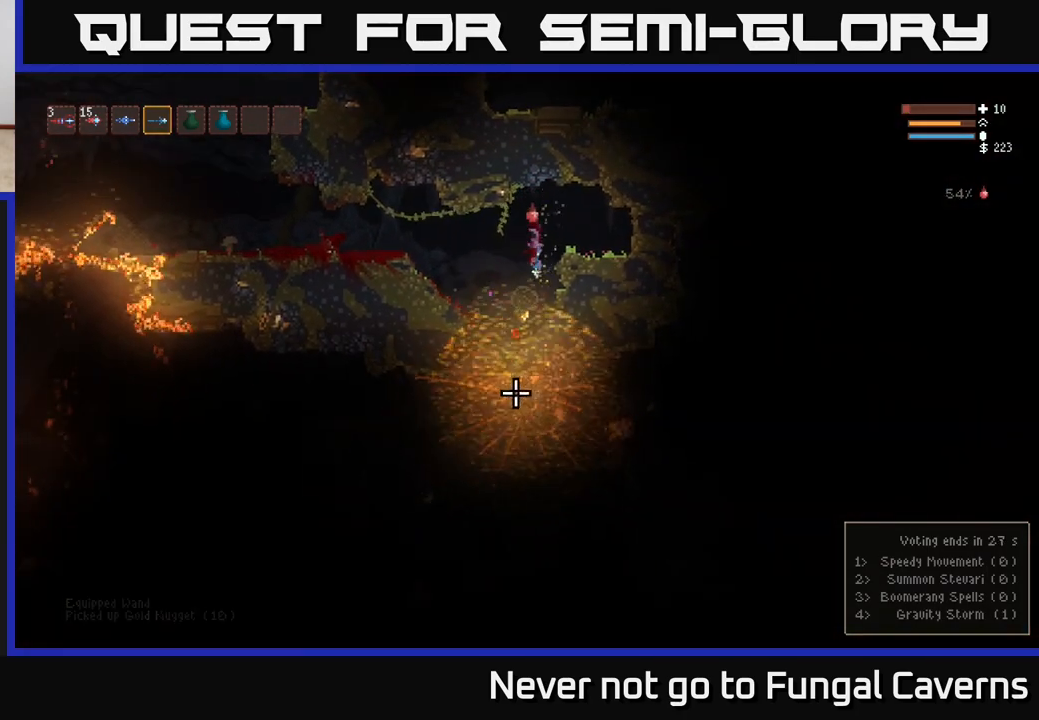
{"buttons": [], "left_stick": "left", "right_stick": "down", "events": [[50, "left_stick", "left"], [150, "L2", "up"], [217, "left_stick", "center"], [467, "left_stick", "left"]]}
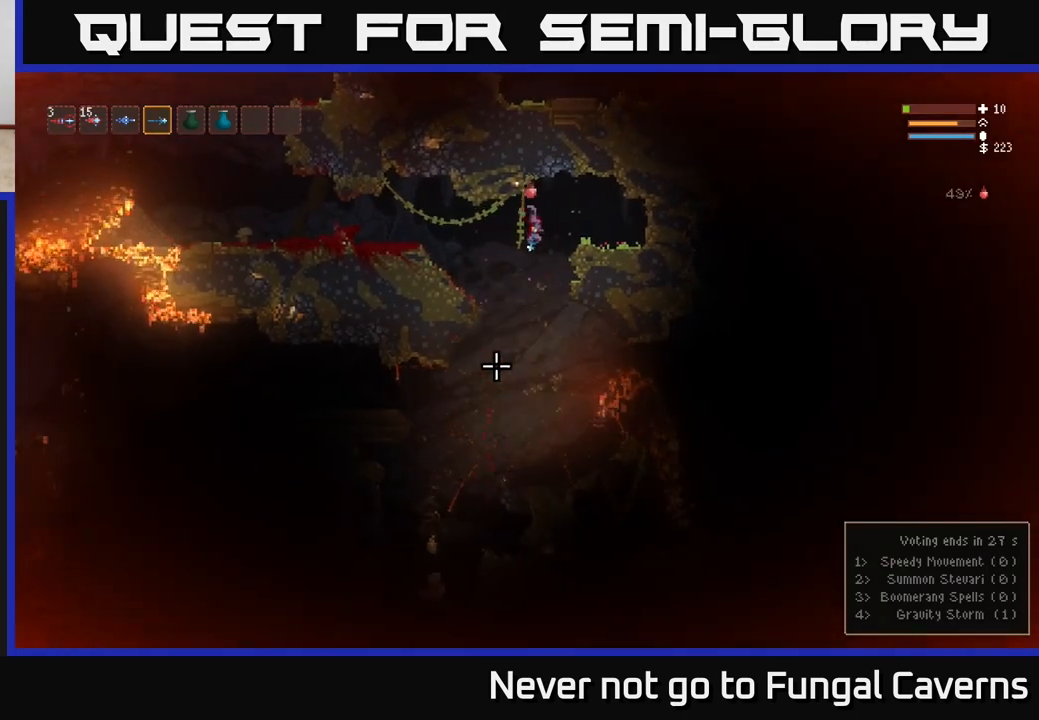
{"buttons": ["L2"], "left_stick": "center", "right_stick": "down-right", "events": [[17, "right_stick", "down-left"], [150, "right_stick", "left"], [433, "right_stick", "down"], [483, "right_stick", "down-right"], [500, "L2", "down"], [500, "left_stick", "center"]]}
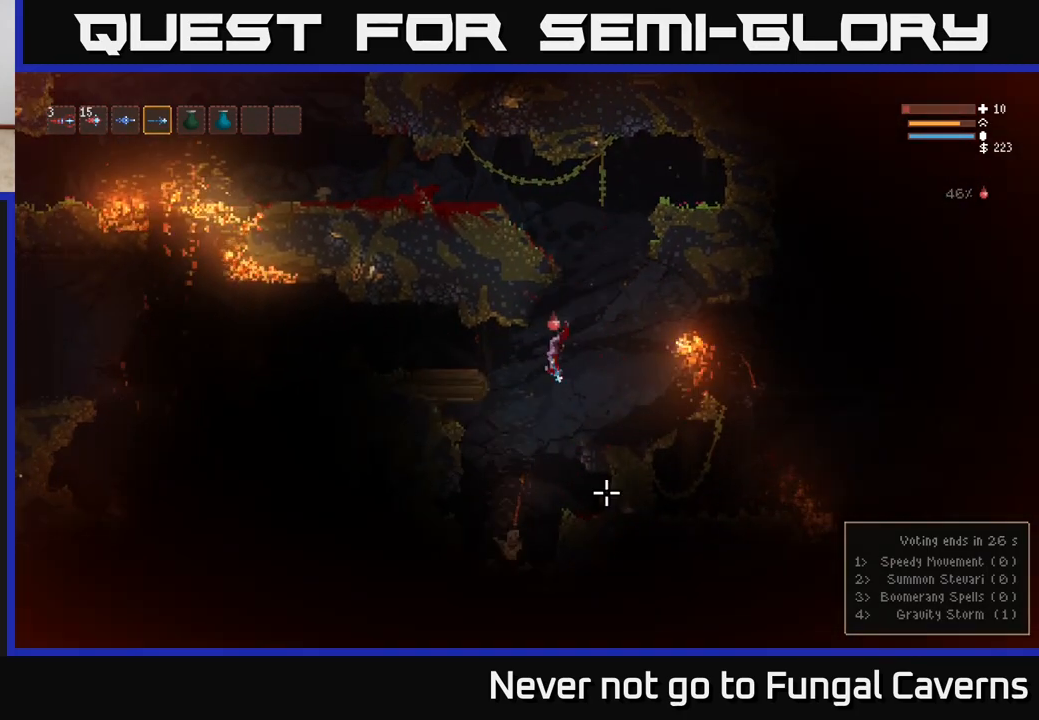
{"buttons": [], "left_stick": "center", "right_stick": "down-right", "events": [[217, "L2", "up"]]}